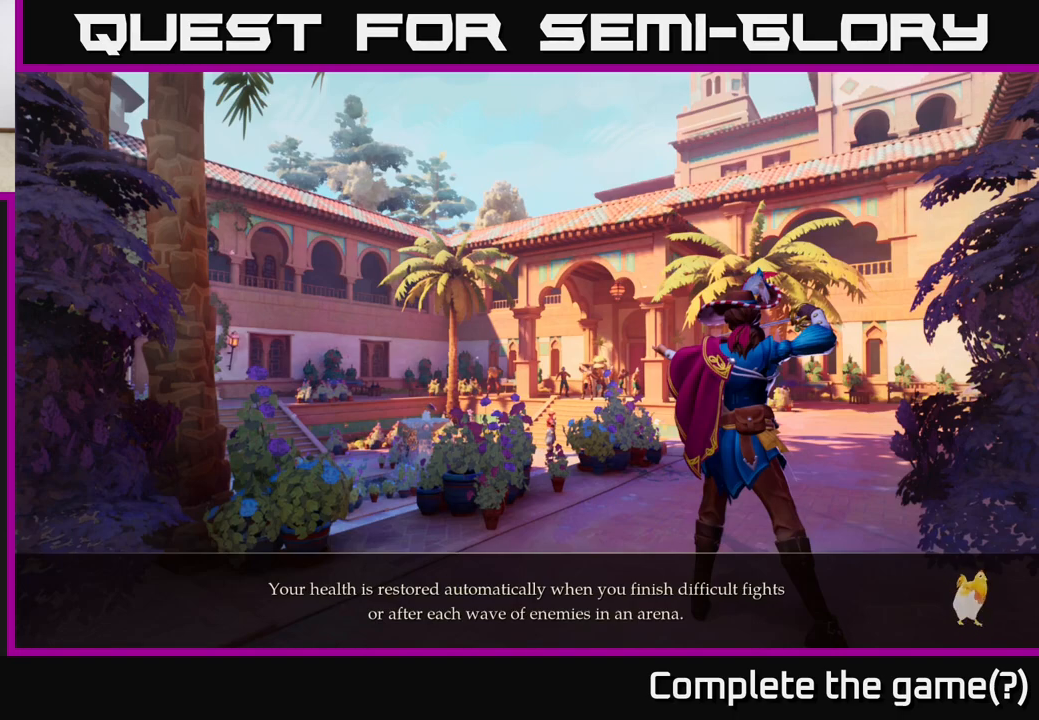
Gameplay with a controller (Xbox layout); each line is a JSON object with the inputs held at the frame after it. "events" lists button and stick changes between this image and that frame as [ms after this image, input, new state], when the widget could be followed in between.
{"buttons": [], "left_stick": "center", "right_stick": "center", "events": []}
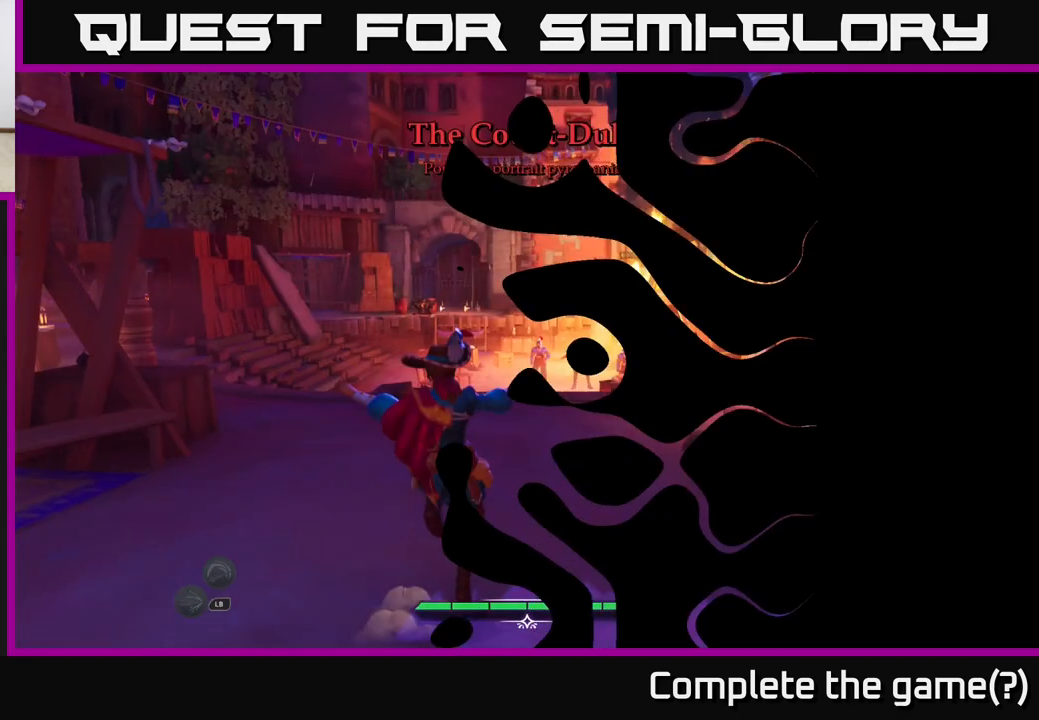
{"buttons": [], "left_stick": "center", "right_stick": "center", "events": []}
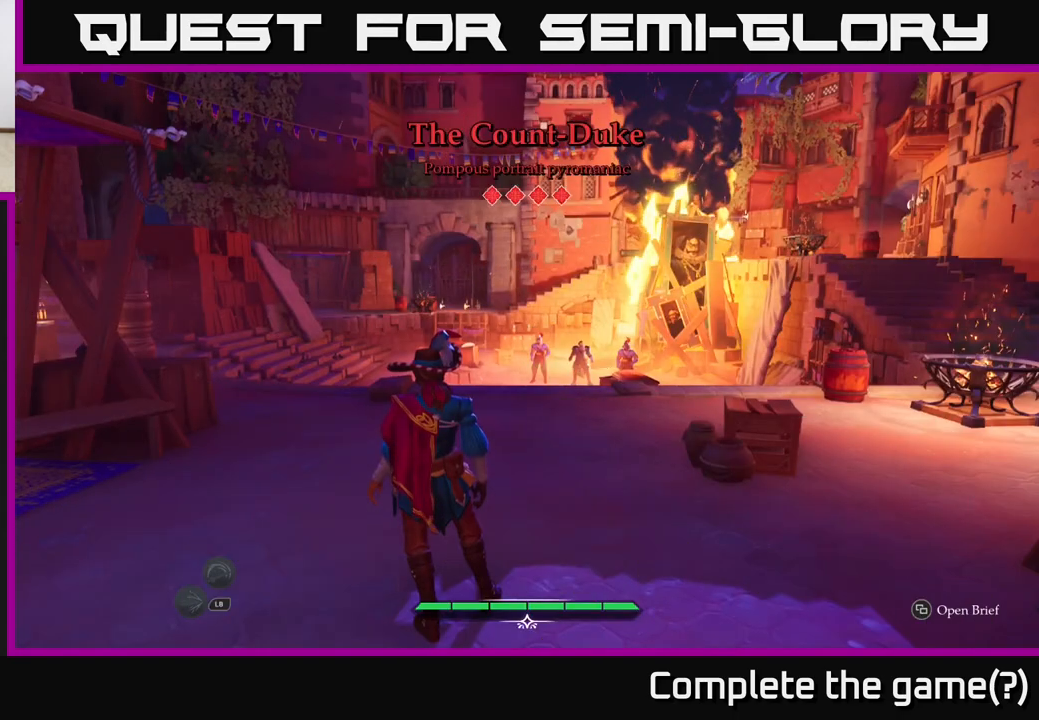
{"buttons": [], "left_stick": "center", "right_stick": "center", "events": []}
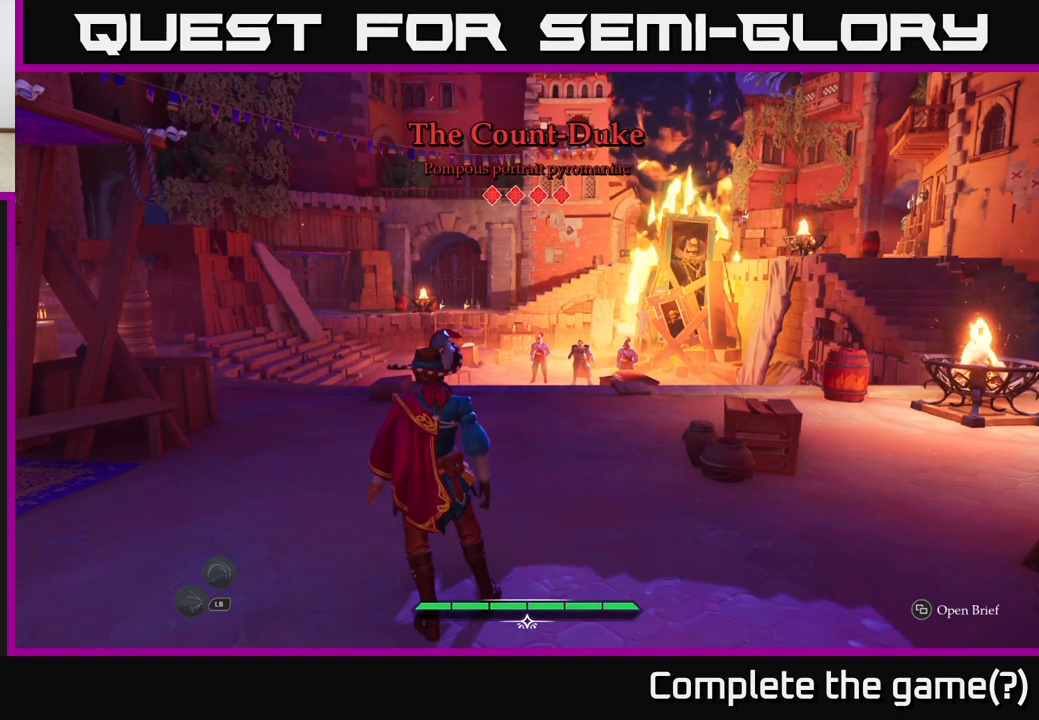
{"buttons": [], "left_stick": "up-right", "right_stick": "center", "events": [[33, "left_stick", "up-right"]]}
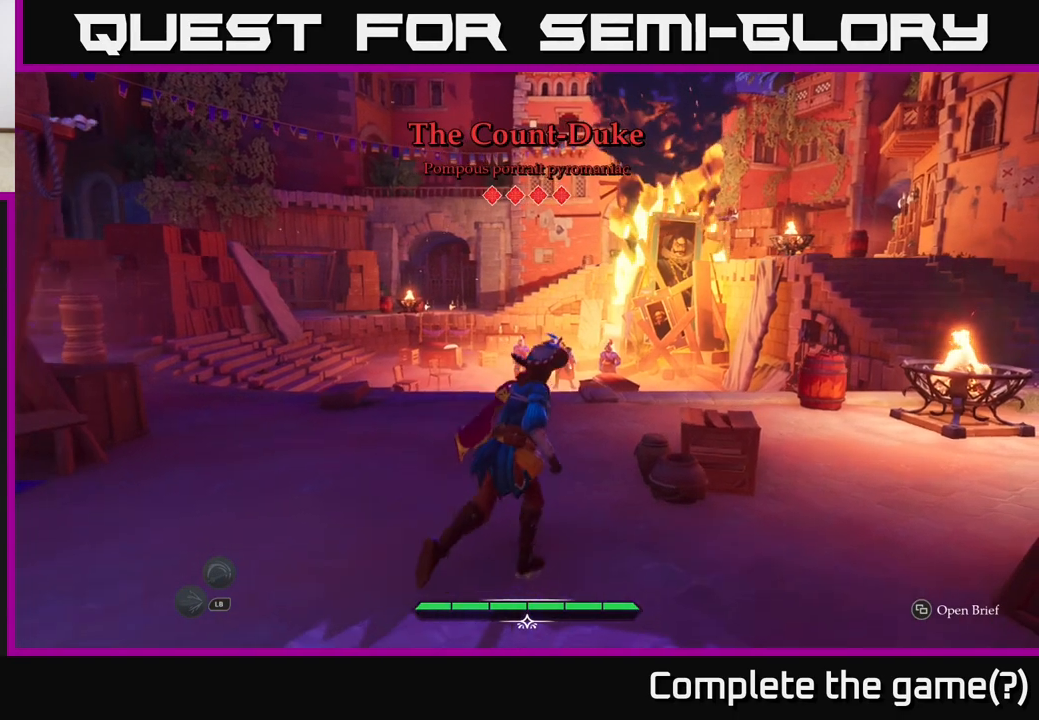
{"buttons": [], "left_stick": "up", "right_stick": "down", "events": [[167, "left_stick", "up"], [317, "right_stick", "down"]]}
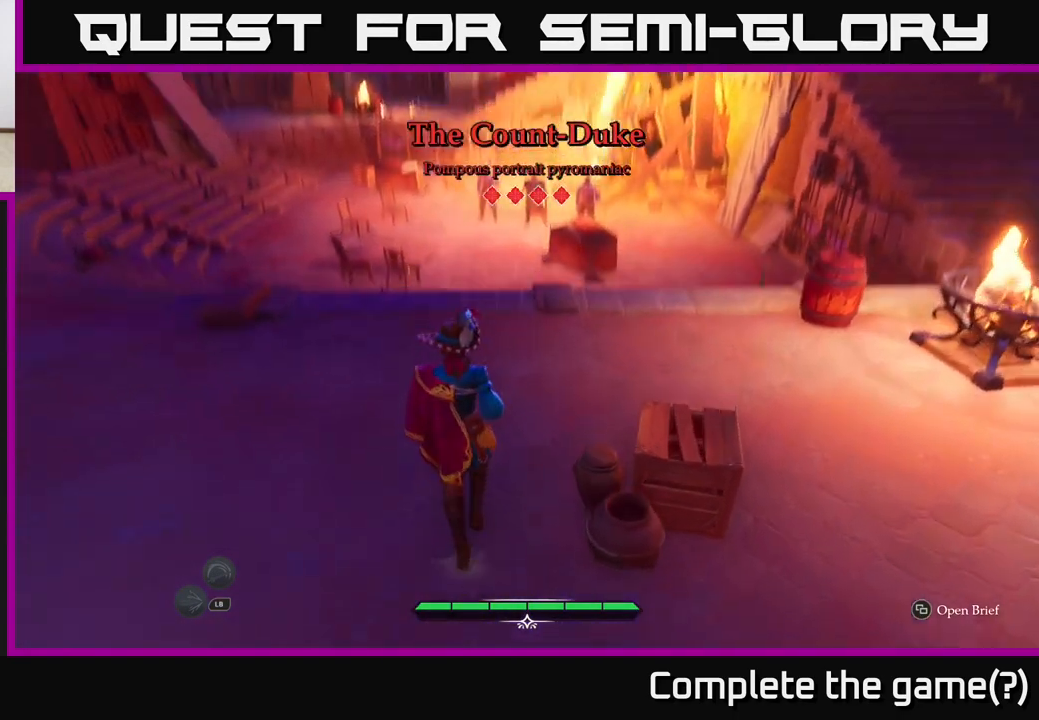
{"buttons": [], "left_stick": "right", "right_stick": "center", "events": [[83, "right_stick", "center"], [450, "left_stick", "right"]]}
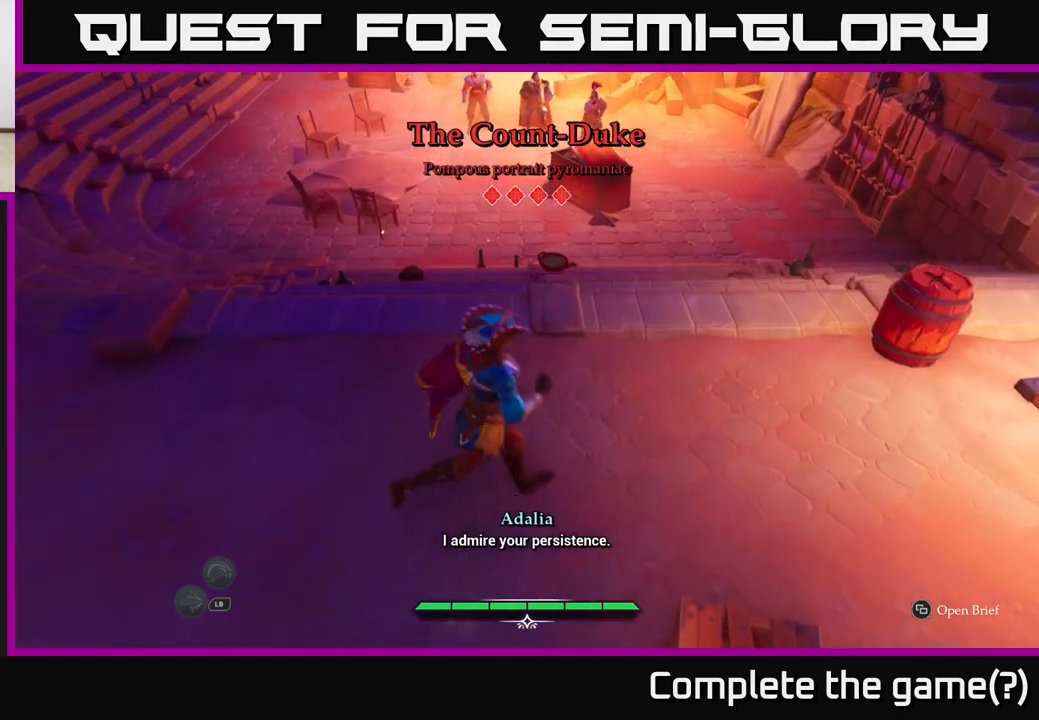
{"buttons": [], "left_stick": "down", "right_stick": "center", "events": [[67, "left_stick", "down"]]}
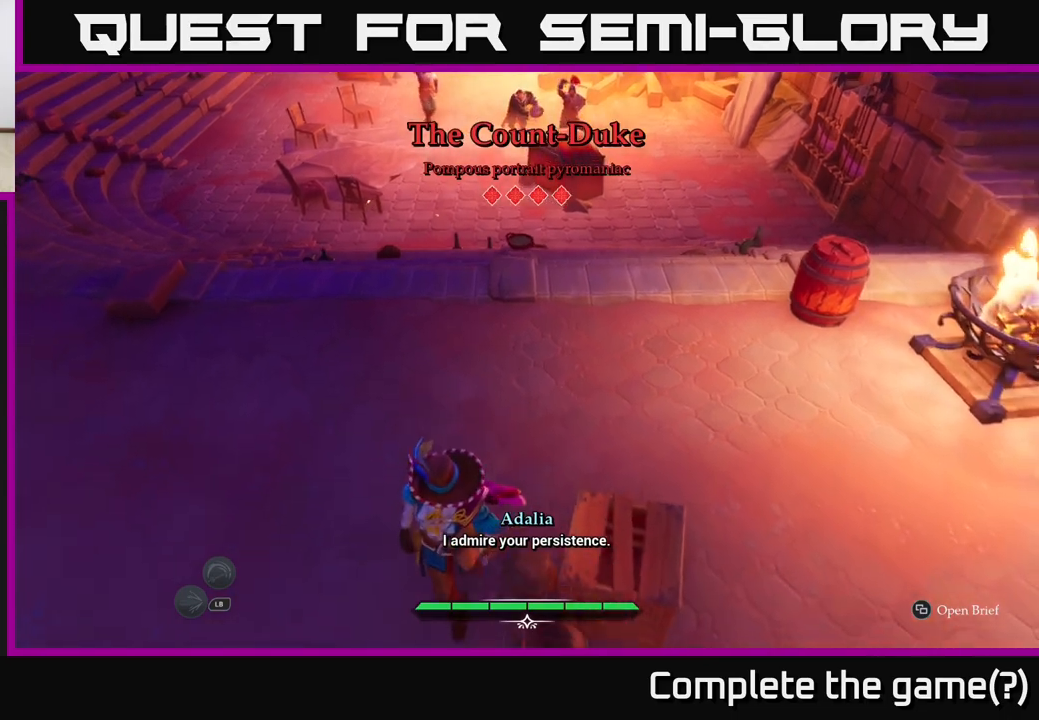
{"buttons": [], "left_stick": "down-right", "right_stick": "center", "events": [[317, "left_stick", "down-right"]]}
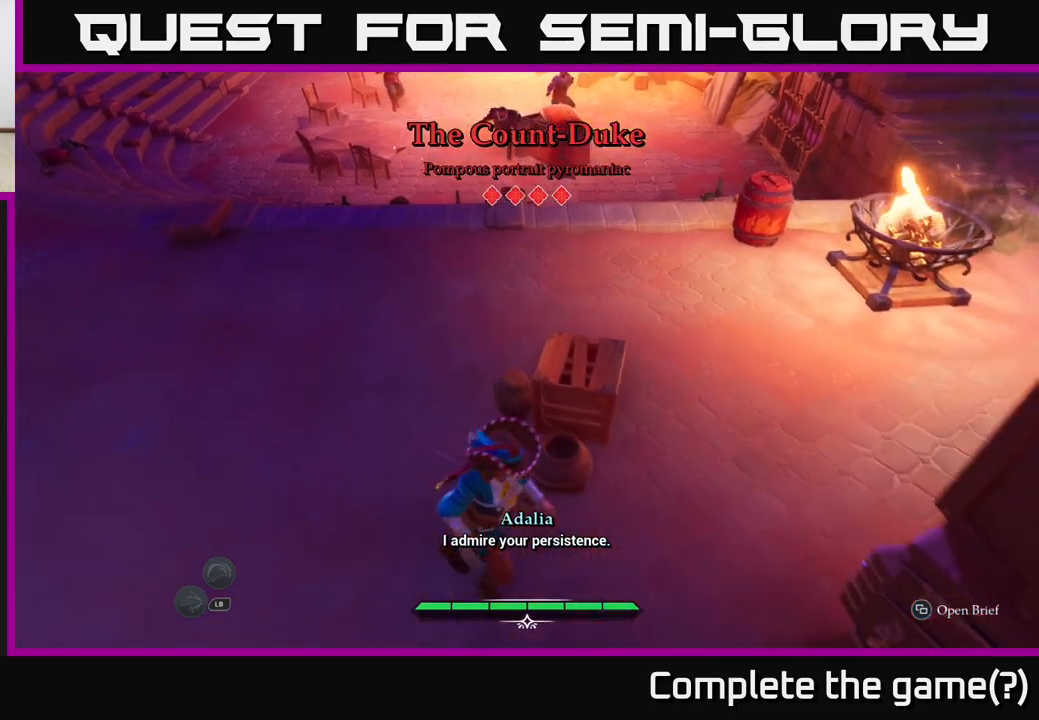
{"buttons": [], "left_stick": "center", "right_stick": "center", "events": [[117, "right_stick", "up-left"], [300, "left_stick", "center"], [300, "right_stick", "center"]]}
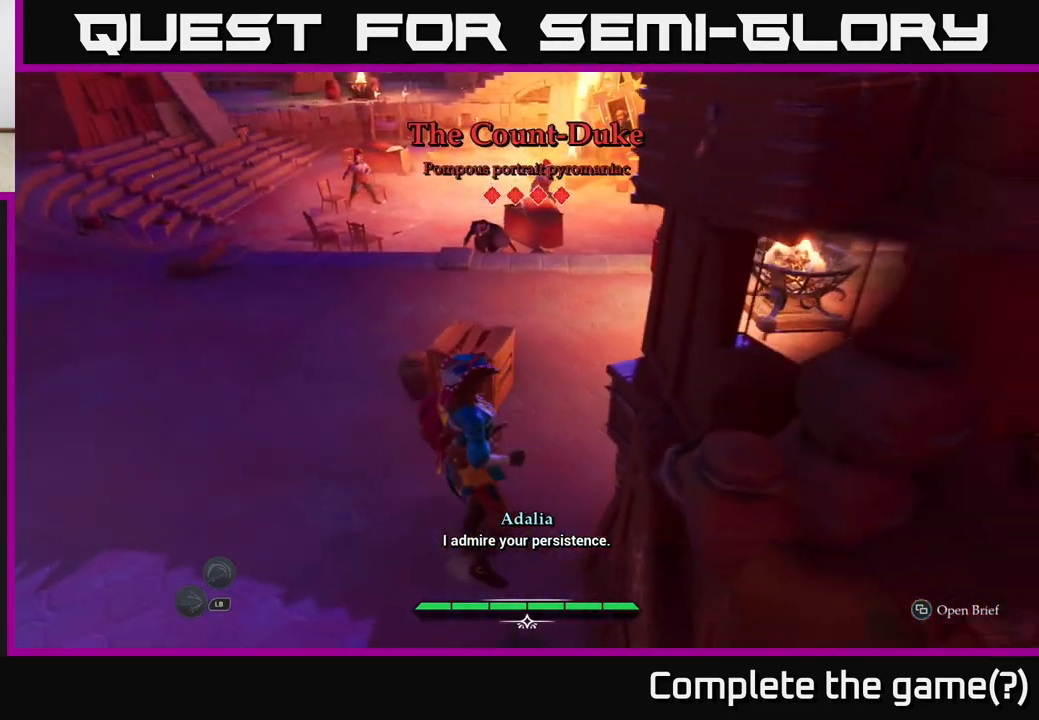
{"buttons": [], "left_stick": "up", "right_stick": "center", "events": [[133, "left_stick", "up-left"], [467, "left_stick", "up"]]}
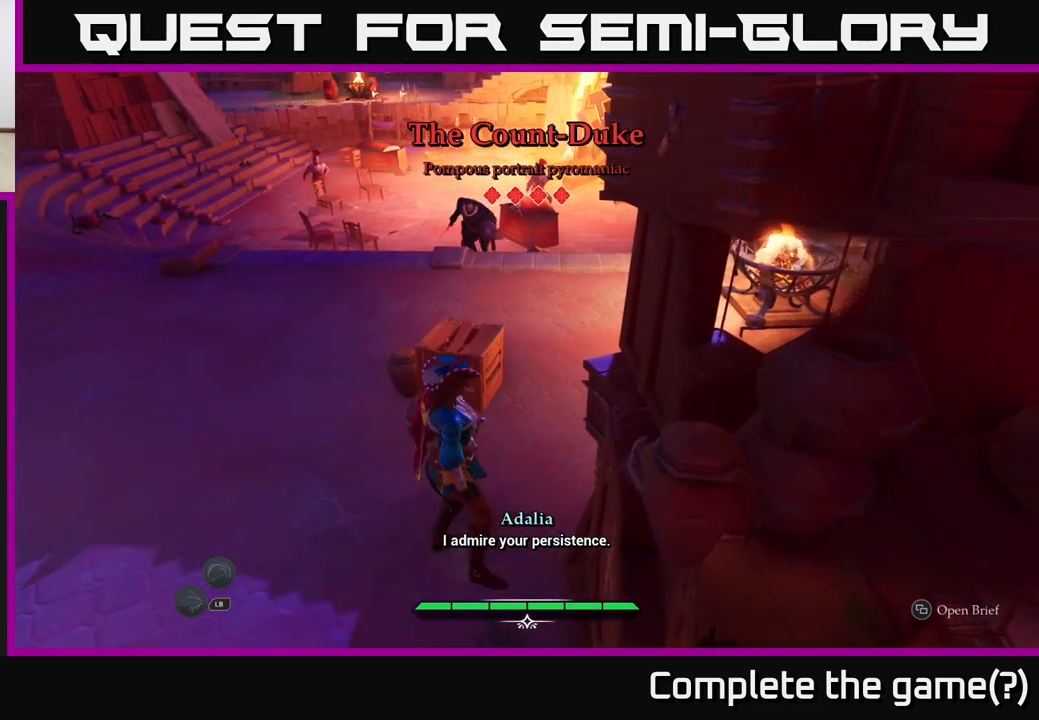
{"buttons": [], "left_stick": "up", "right_stick": "center", "events": [[300, "R2", "down"], [333, "R2", "up"]]}
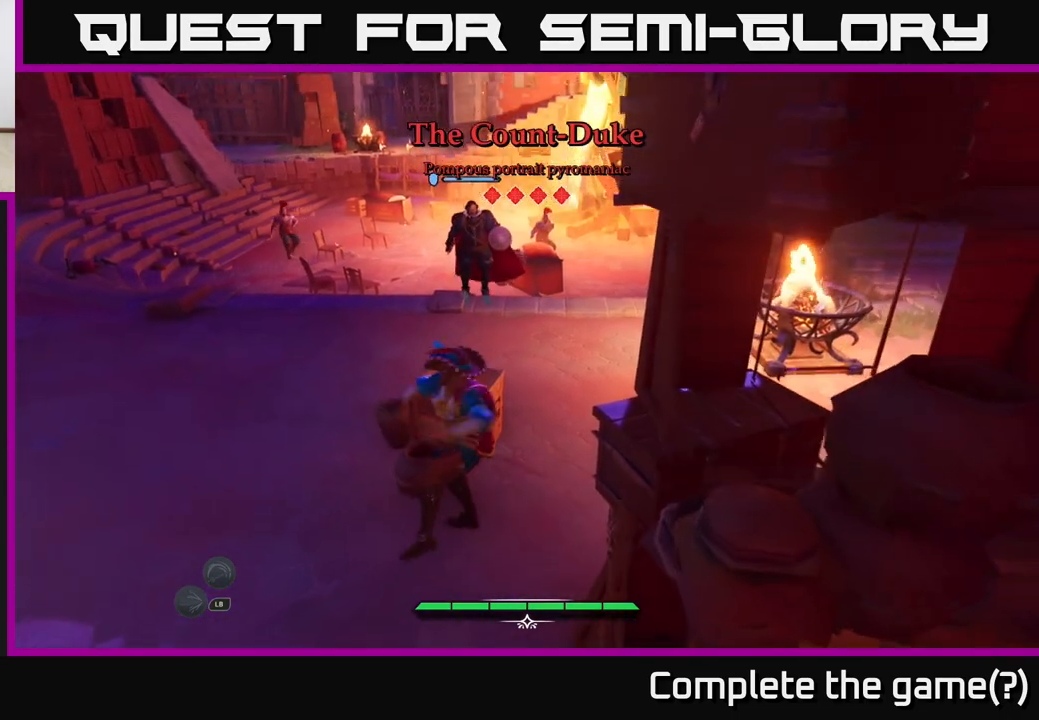
{"buttons": [], "left_stick": "up", "right_stick": "center", "events": [[167, "left_stick", "center"], [367, "left_stick", "up-left"], [433, "left_stick", "up"]]}
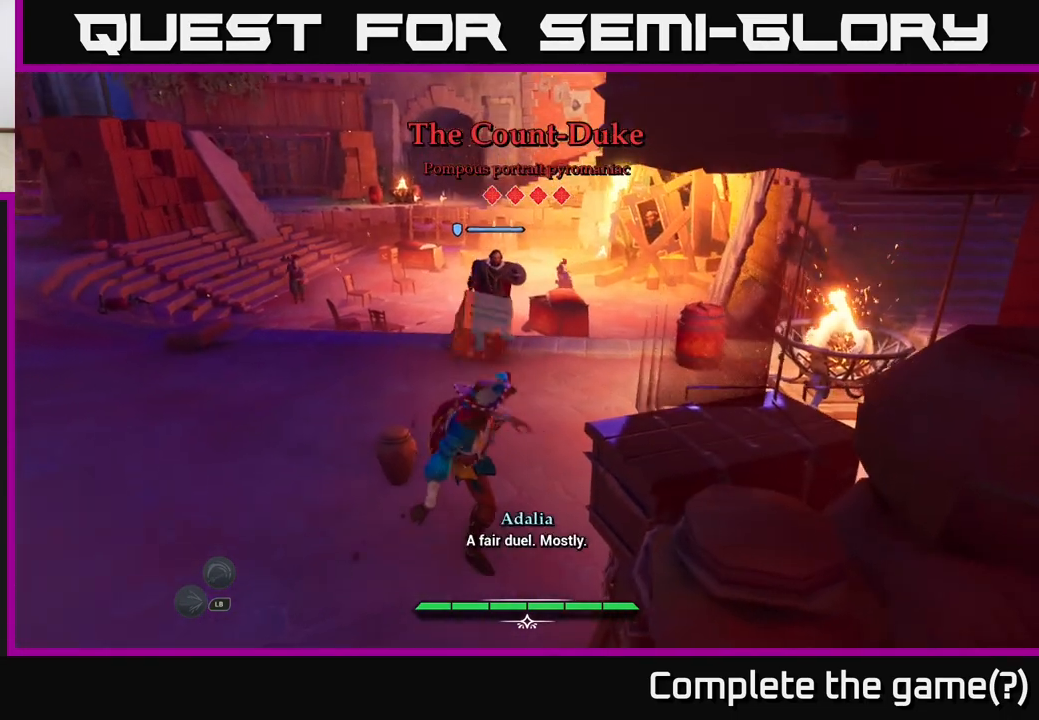
{"buttons": [], "left_stick": "up", "right_stick": "center", "events": [[133, "right_stick", "down"], [367, "right_stick", "center"]]}
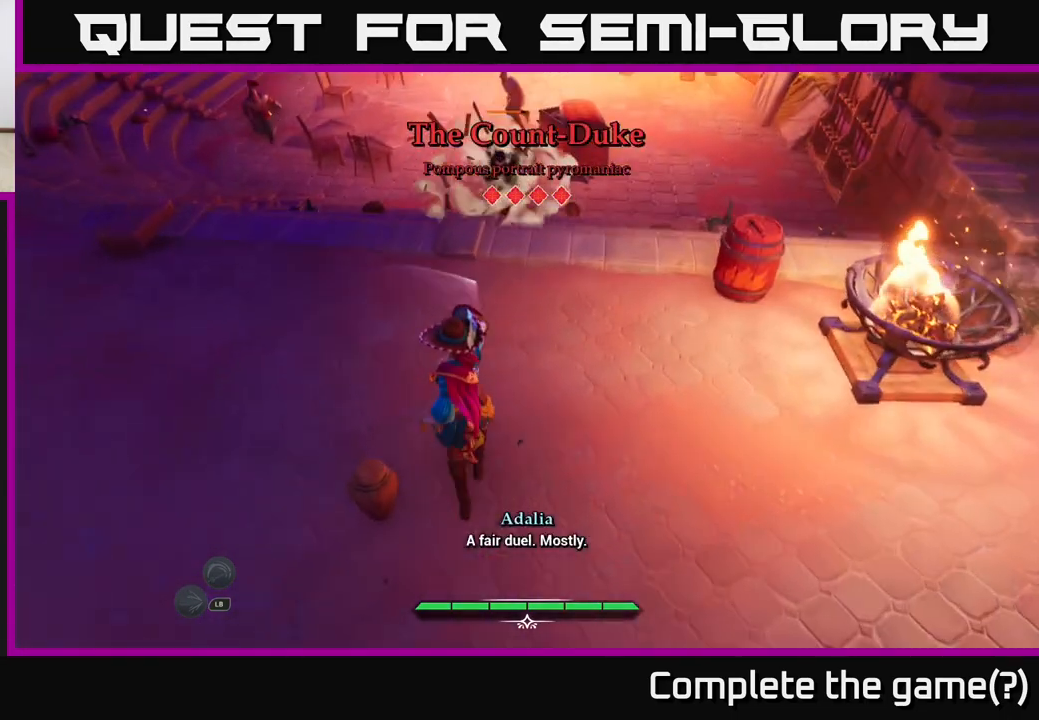
{"buttons": [], "left_stick": "up", "right_stick": "center", "events": []}
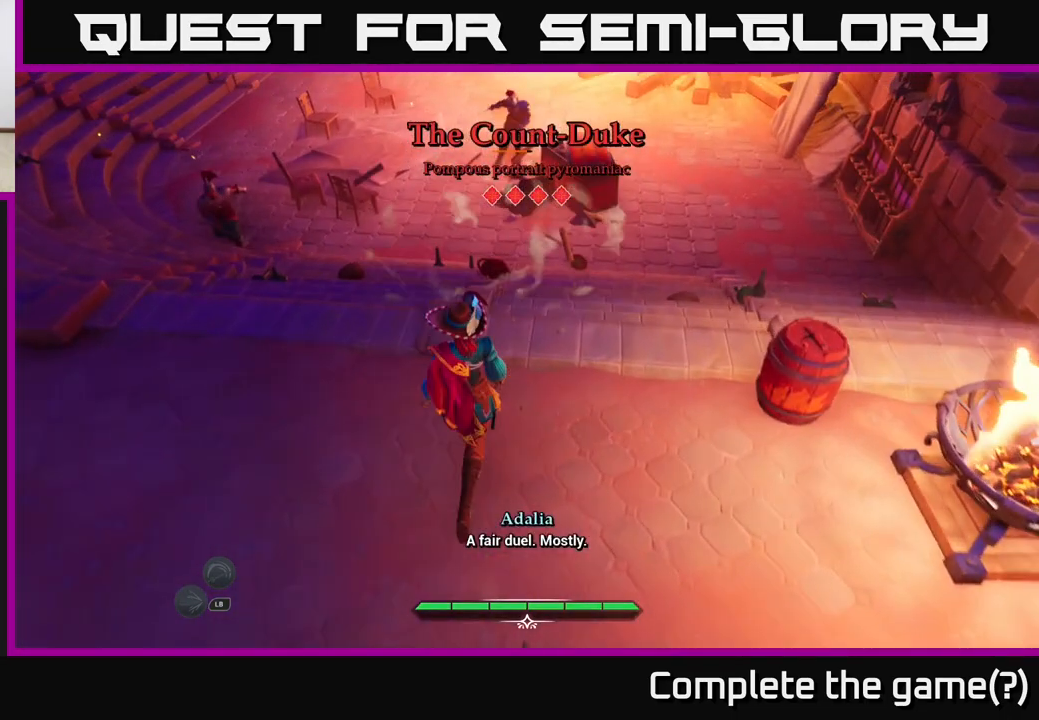
{"buttons": ["B"], "left_stick": "up", "right_stick": "center", "events": [[267, "B", "down"]]}
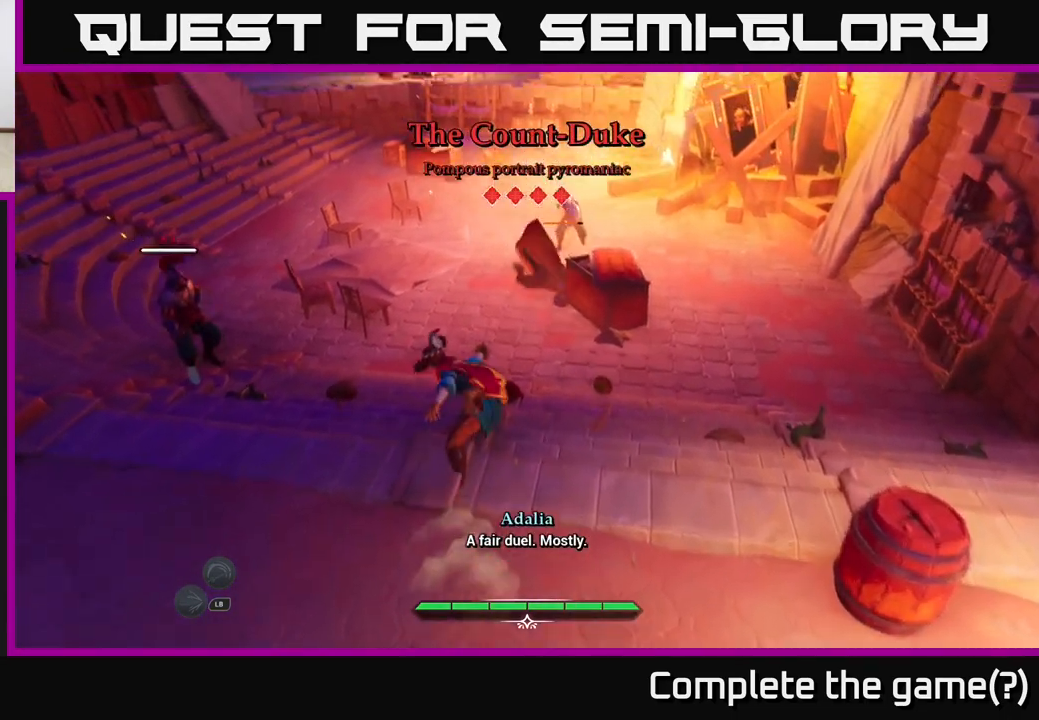
{"buttons": ["R2"], "left_stick": "up-right", "right_stick": "center", "events": [[183, "B", "up"], [233, "R2", "down"], [250, "left_stick", "up-right"]]}
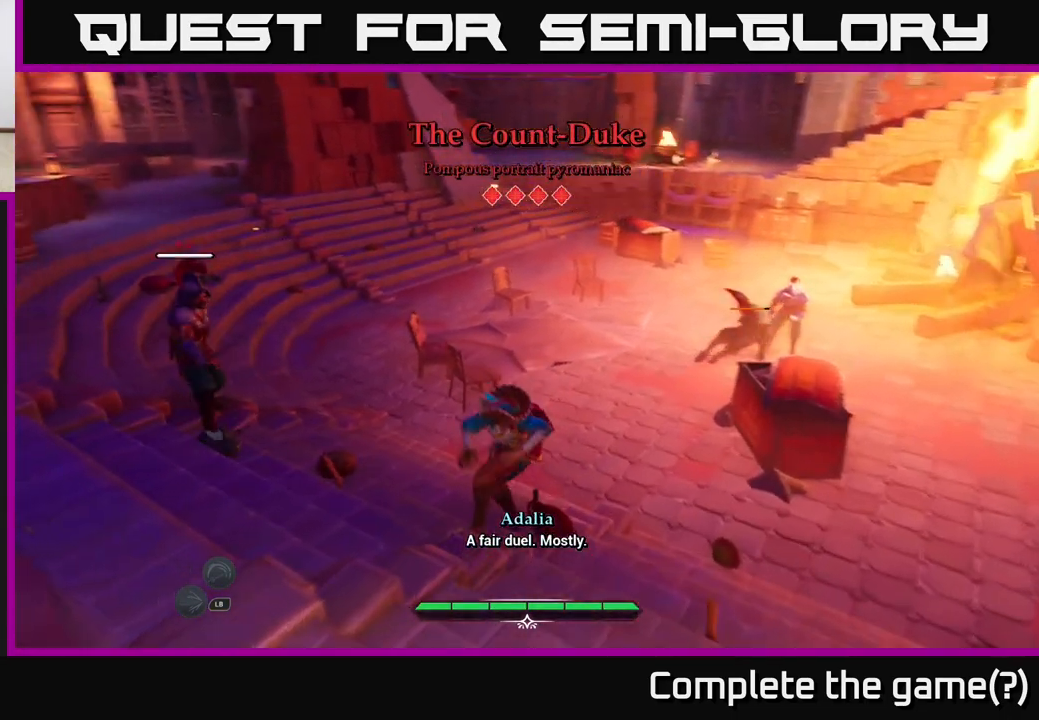
{"buttons": ["L2"], "left_stick": "right", "right_stick": "down-right", "events": [[217, "R2", "up"], [233, "L2", "down"], [350, "left_stick", "right"], [350, "right_stick", "down-right"]]}
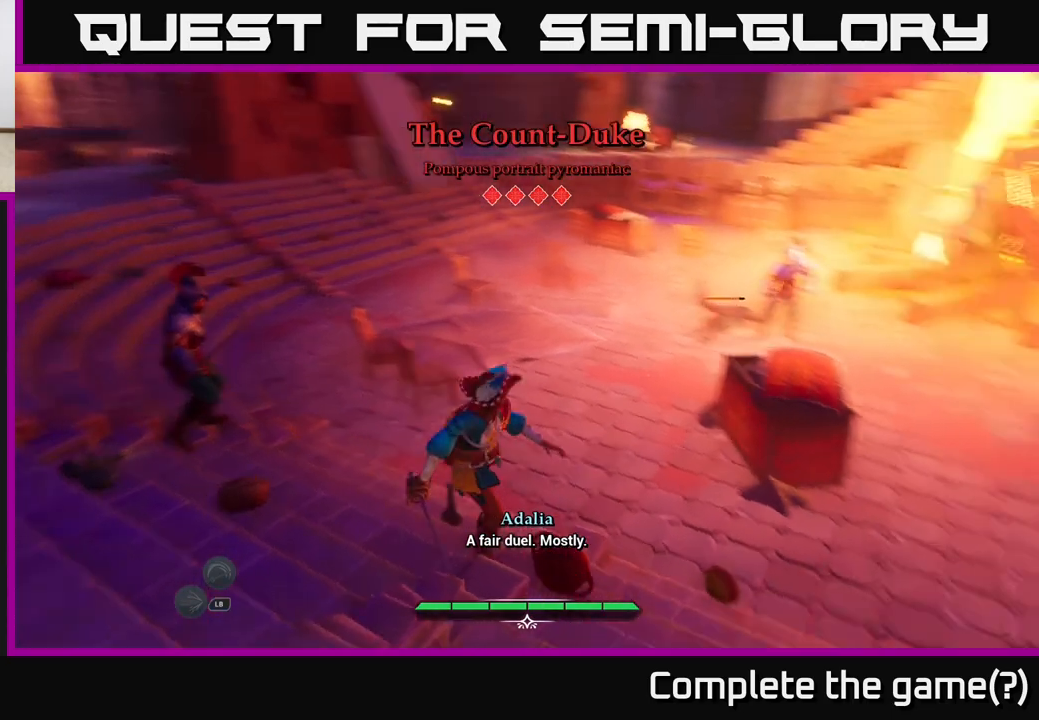
{"buttons": ["L2"], "left_stick": "up", "right_stick": "center", "events": [[67, "left_stick", "up-right"], [133, "right_stick", "center"], [167, "left_stick", "up"], [317, "left_stick", "up-left"], [500, "left_stick", "up"]]}
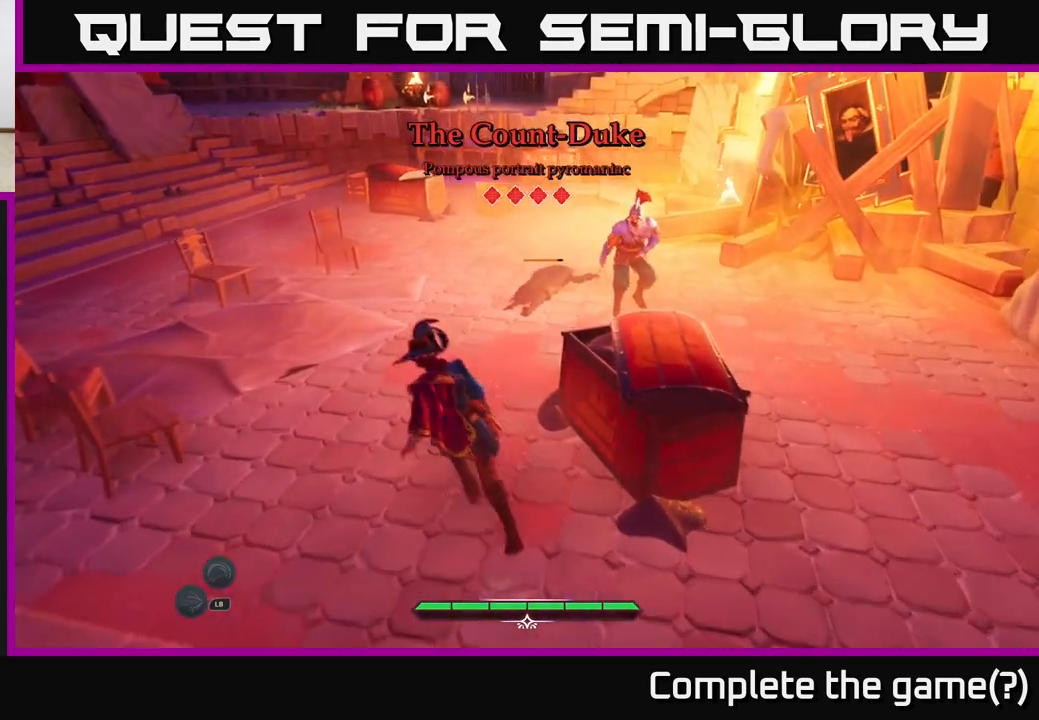
{"buttons": ["L2"], "left_stick": "up-right", "right_stick": "center", "events": [[433, "X", "down"], [483, "left_stick", "up-right"], [500, "X", "up"]]}
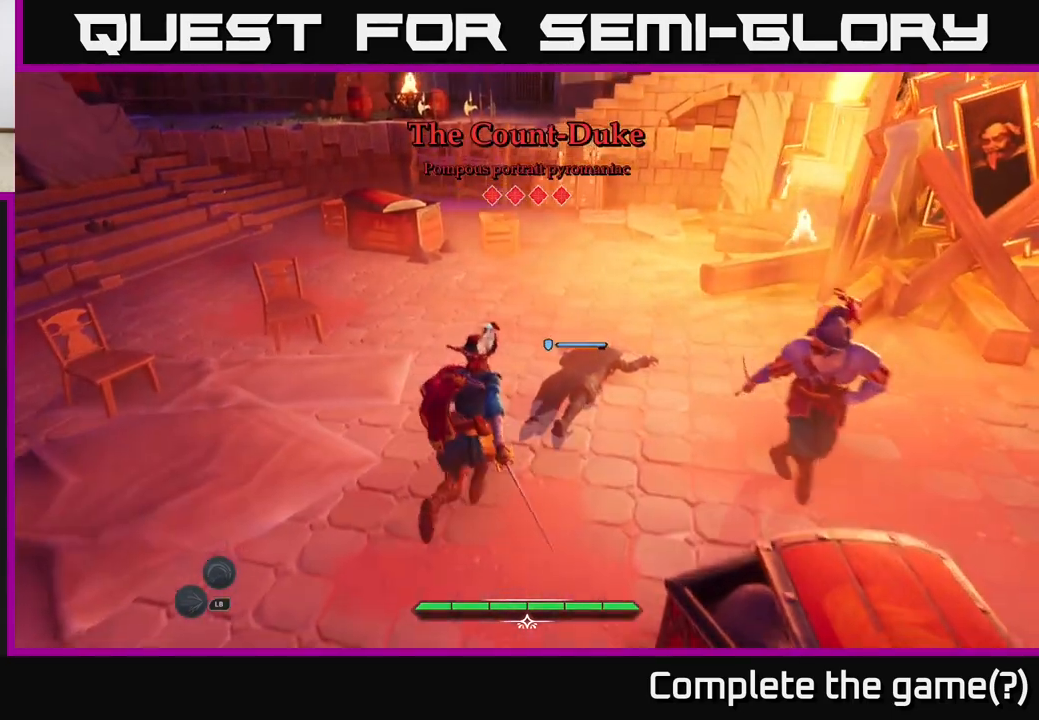
{"buttons": [], "left_stick": "up-right", "right_stick": "center", "events": [[83, "X", "down"], [133, "X", "up"], [233, "L2", "up"], [233, "X", "down"], [283, "X", "up"], [400, "X", "down"], [450, "X", "up"]]}
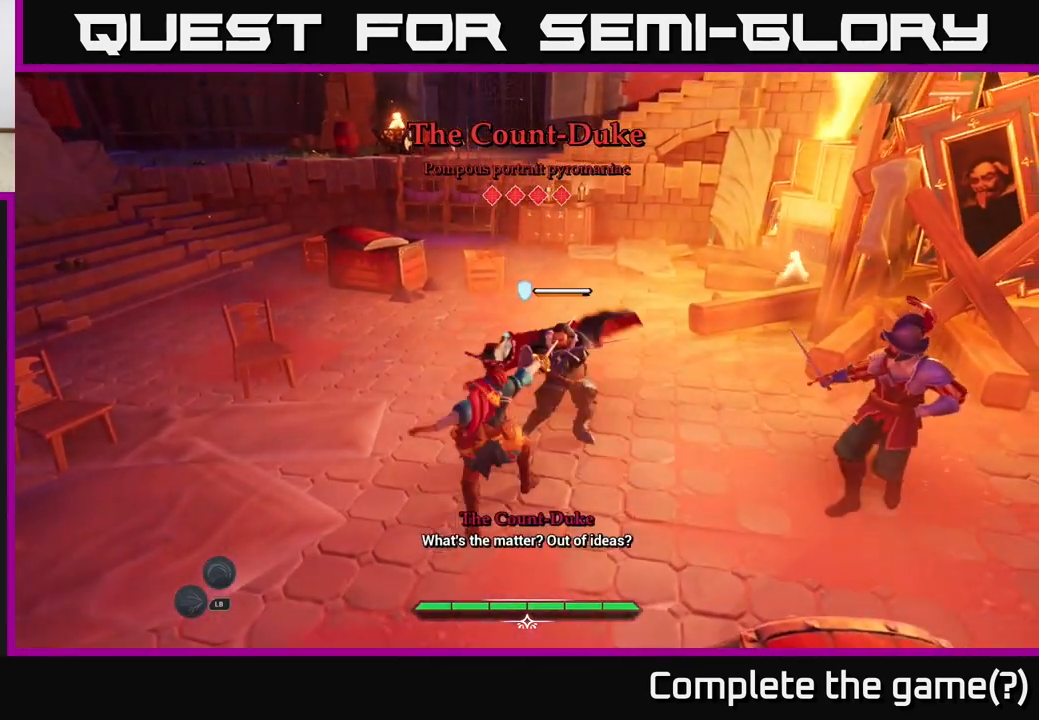
{"buttons": [], "left_stick": "left", "right_stick": "center", "events": [[67, "X", "down"], [167, "X", "up"], [250, "left_stick", "up"], [267, "X", "down"], [350, "X", "up"], [450, "left_stick", "left"]]}
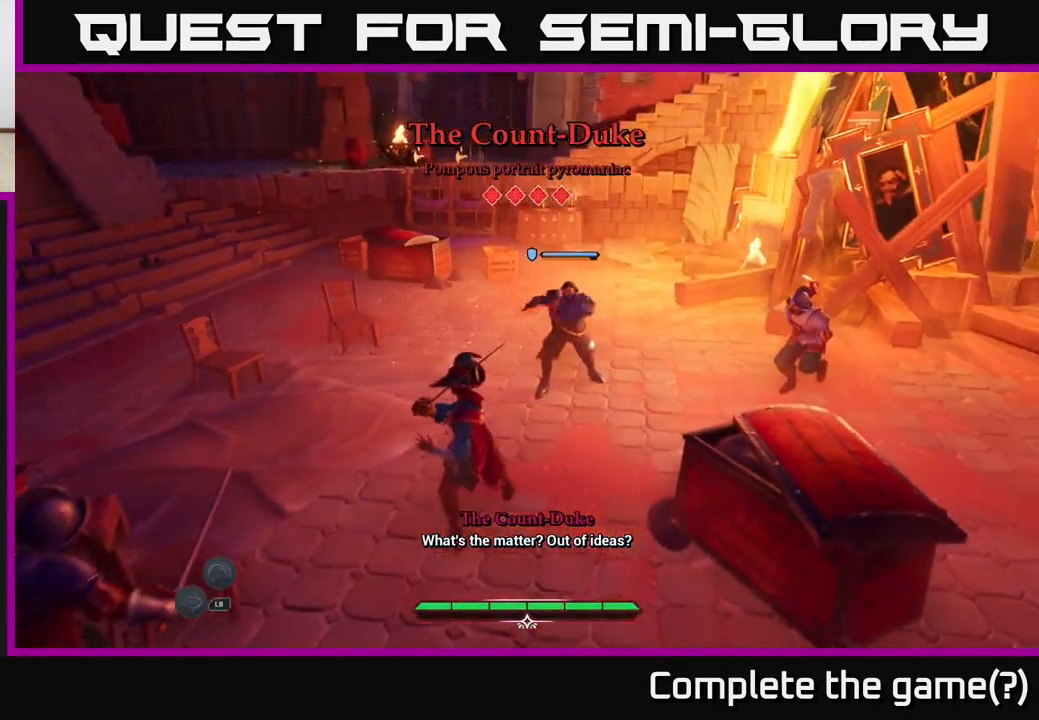
{"buttons": ["B"], "left_stick": "down-left", "right_stick": "center", "events": [[117, "left_stick", "down-left"], [150, "B", "down"], [233, "B", "up"], [300, "B", "down"], [383, "B", "up"], [450, "B", "down"]]}
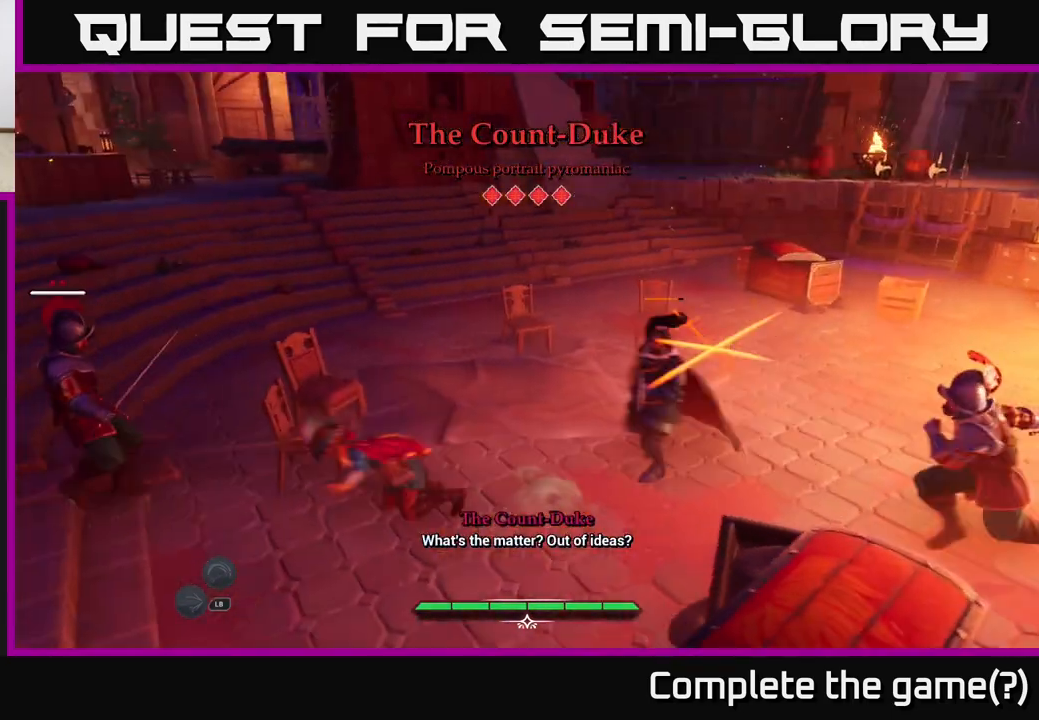
{"buttons": ["X"], "left_stick": "up-left", "right_stick": "center", "events": [[67, "B", "up"], [300, "X", "down"], [300, "left_stick", "left"], [350, "X", "up"], [500, "X", "down"], [500, "left_stick", "up-left"]]}
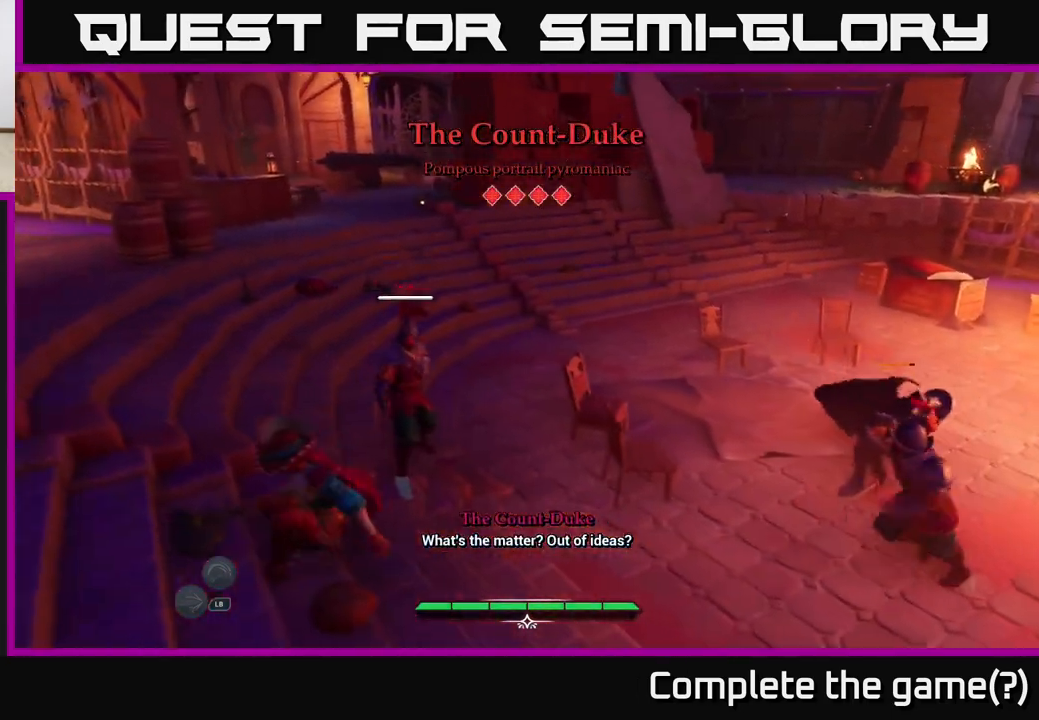
{"buttons": [], "left_stick": "left", "right_stick": "center", "events": [[33, "X", "up"], [167, "left_stick", "up"], [450, "left_stick", "left"]]}
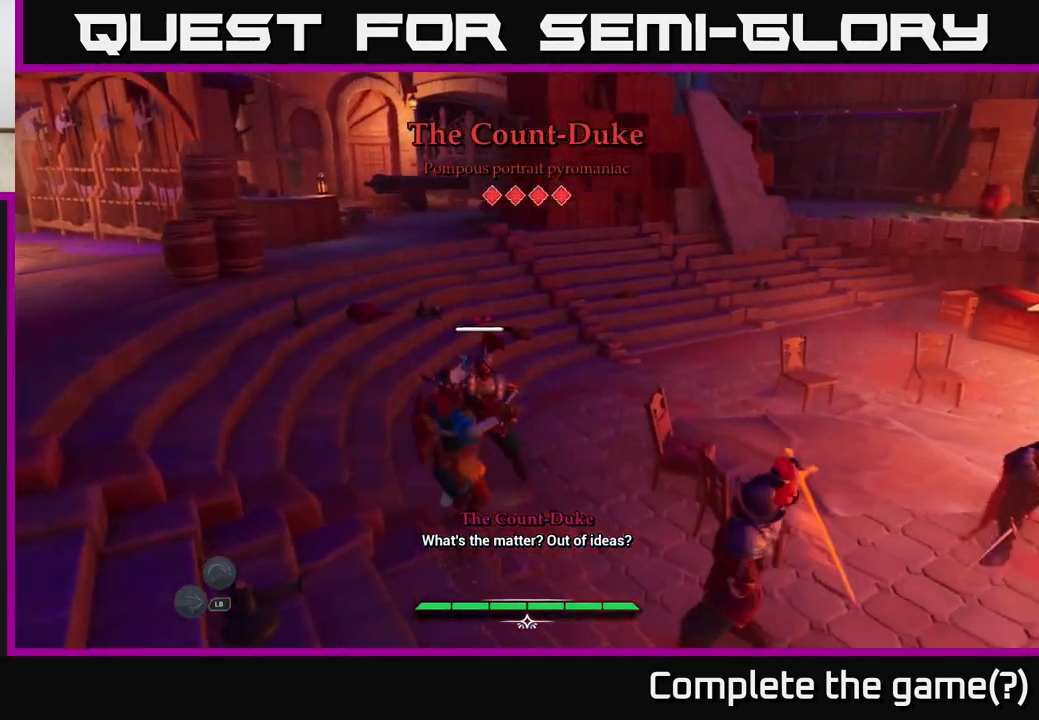
{"buttons": ["B"], "left_stick": "left", "right_stick": "center", "events": [[367, "B", "down"], [400, "B", "up"], [500, "B", "down"]]}
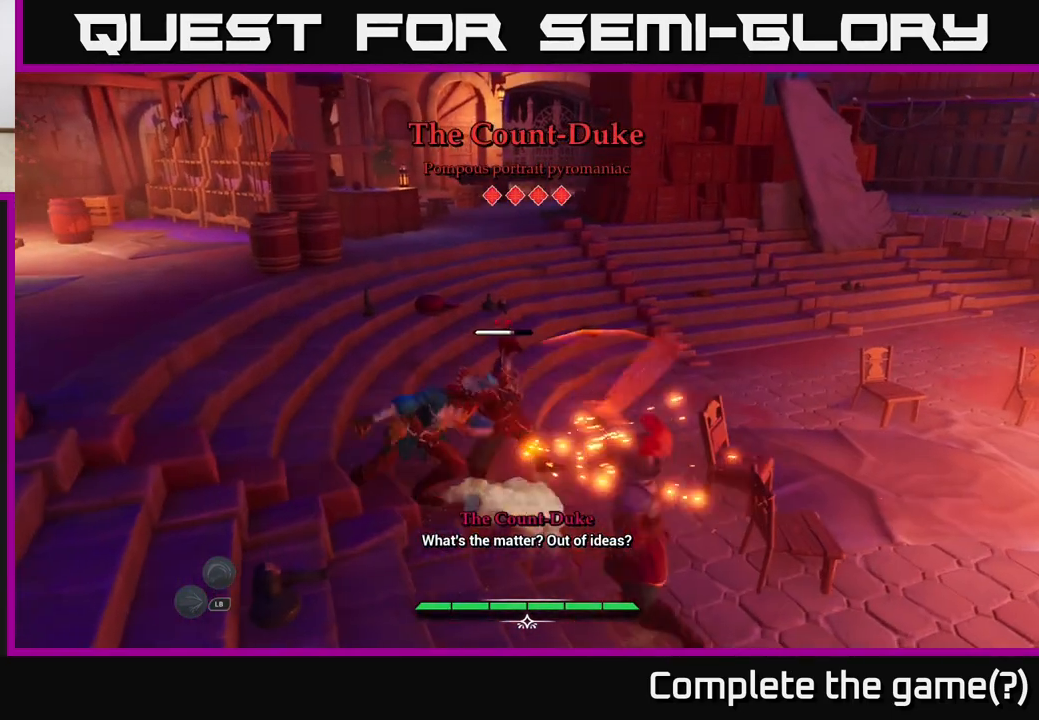
{"buttons": [], "left_stick": "center", "right_stick": "center", "events": [[83, "B", "up"], [267, "left_stick", "right"], [433, "left_stick", "center"]]}
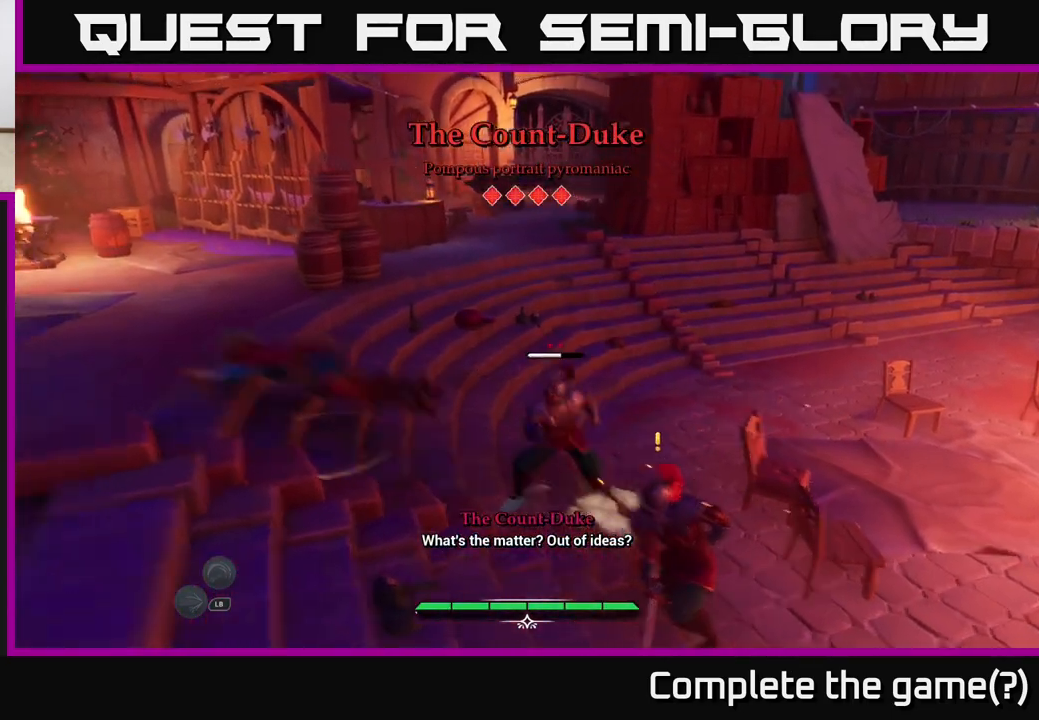
{"buttons": ["Y"], "left_stick": "right", "right_stick": "center", "events": [[367, "left_stick", "right"], [450, "Y", "down"]]}
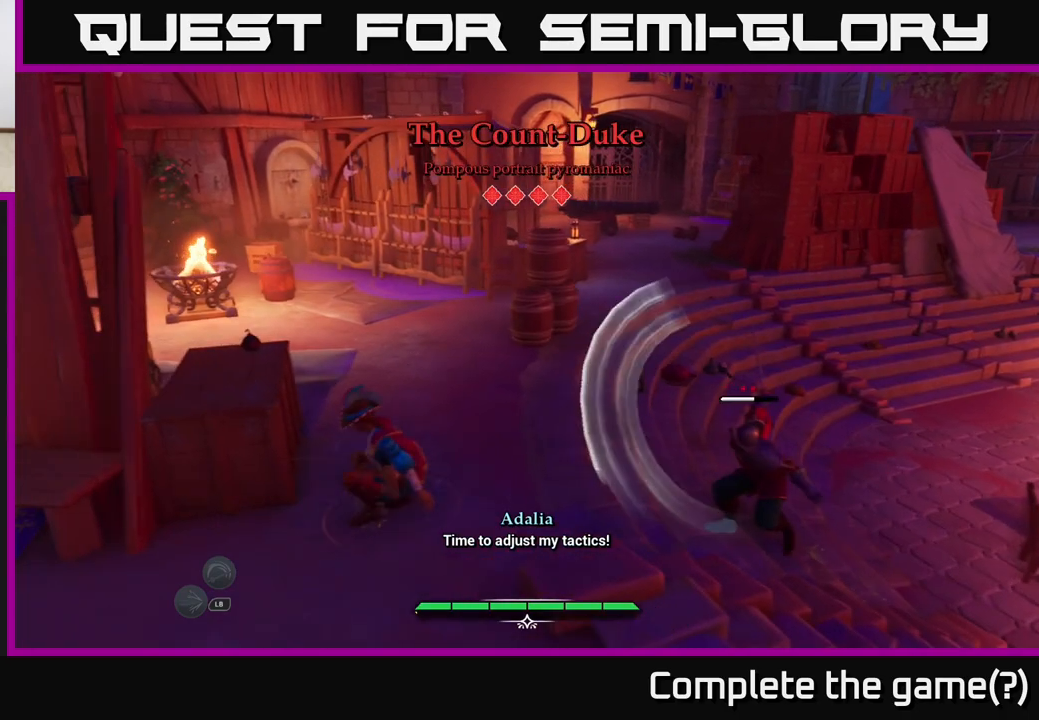
{"buttons": [], "left_stick": "right", "right_stick": "center", "events": [[17, "Y", "up"], [233, "left_stick", "center"], [433, "Y", "down"], [467, "Y", "up"], [467, "left_stick", "right"]]}
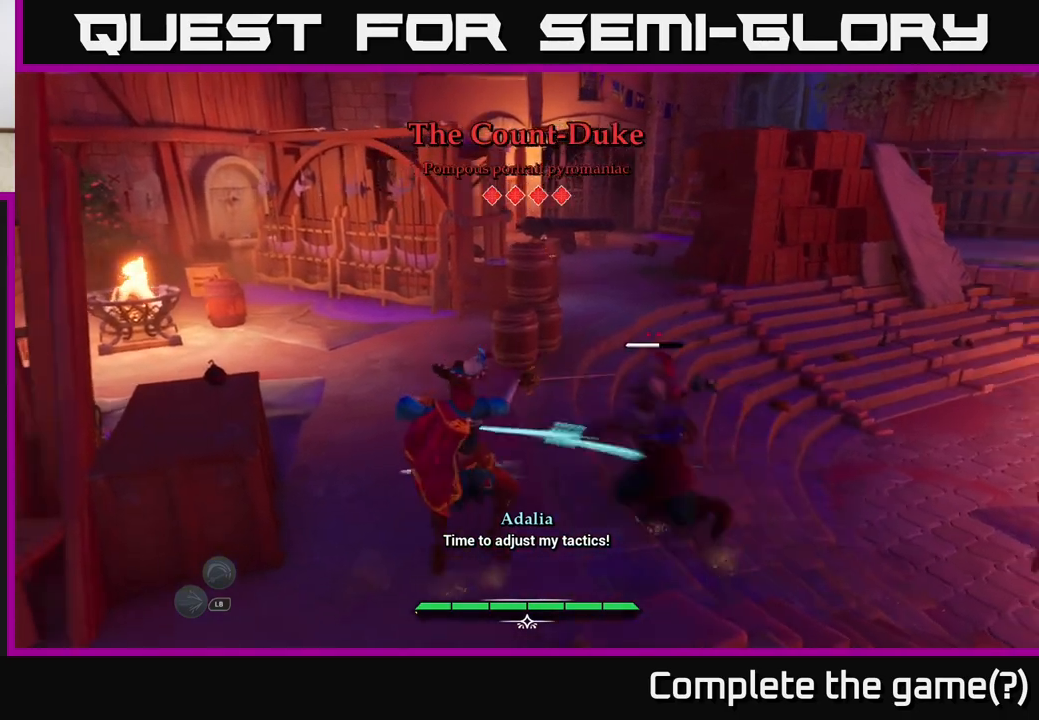
{"buttons": [], "left_stick": "right", "right_stick": "center", "events": [[400, "X", "down"], [483, "X", "up"]]}